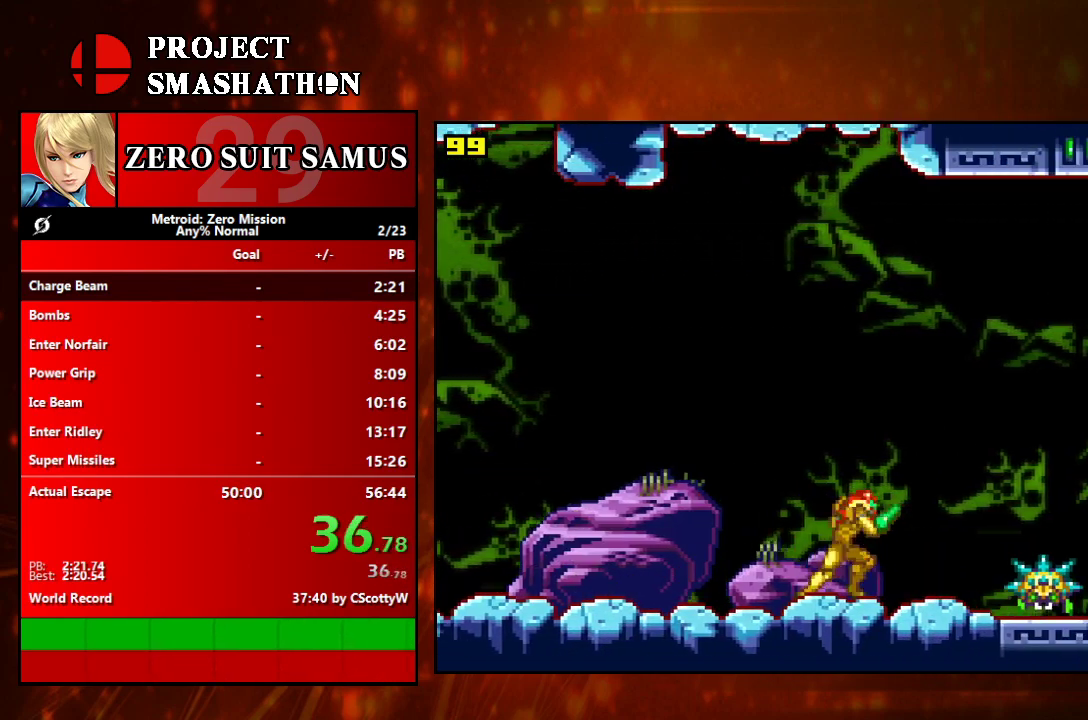
Gameplay with a controller (Nintendo layout); each line is a JSON object with the inputs held at the frame after it. "events" lists button and stick changes between this image and that frame as [ms after this image, input, new state], when the widget could be followed in between. Not read: L3 R3.
{"buttons": ["DPAD_RIGHT"], "events": [[150, "A", "down"], [300, "A", "up"]]}
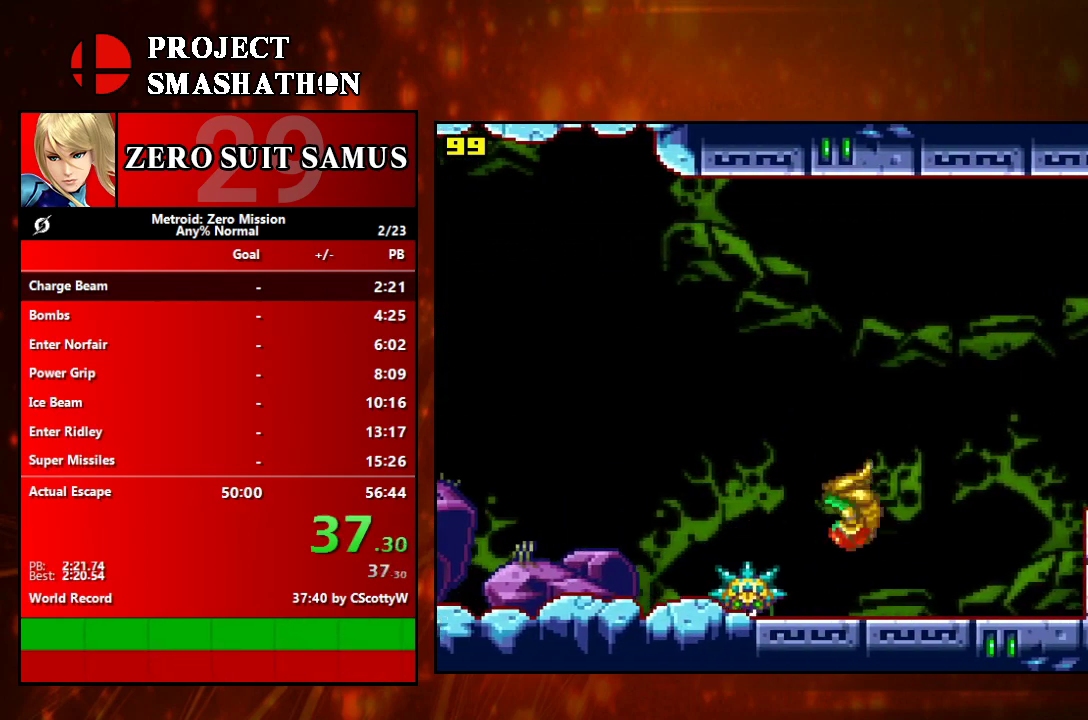
{"buttons": ["A", "DPAD_RIGHT"], "events": [[300, "A", "down"]]}
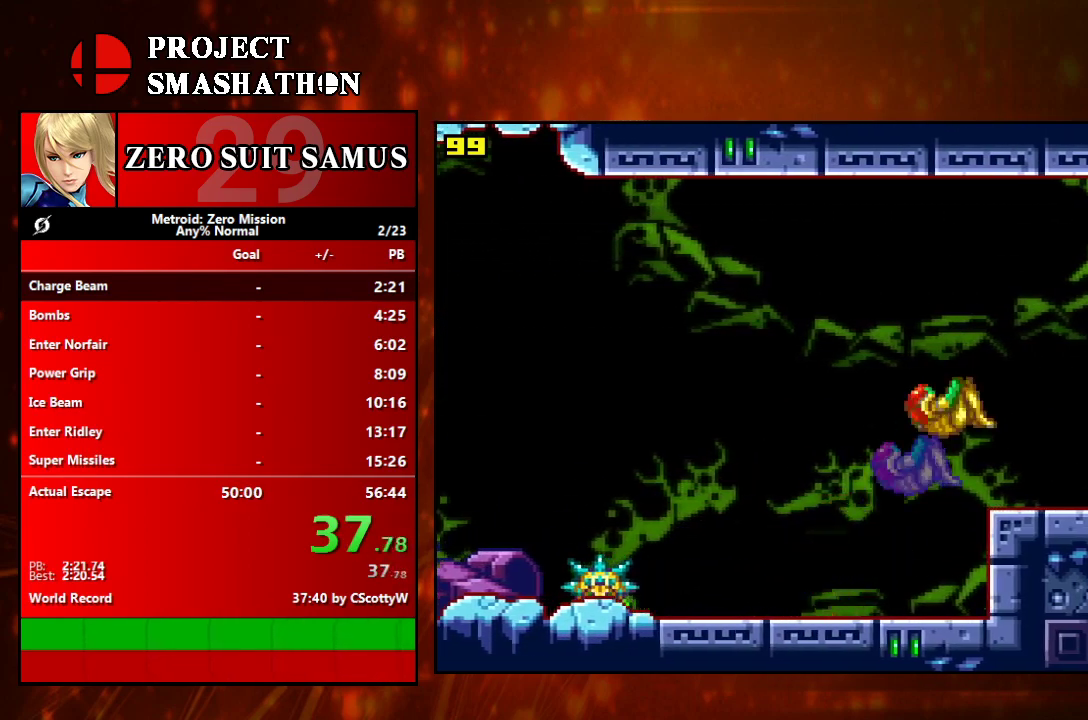
{"buttons": ["DPAD_RIGHT"], "events": [[33, "A", "up"], [117, "B", "down"], [217, "B", "up"]]}
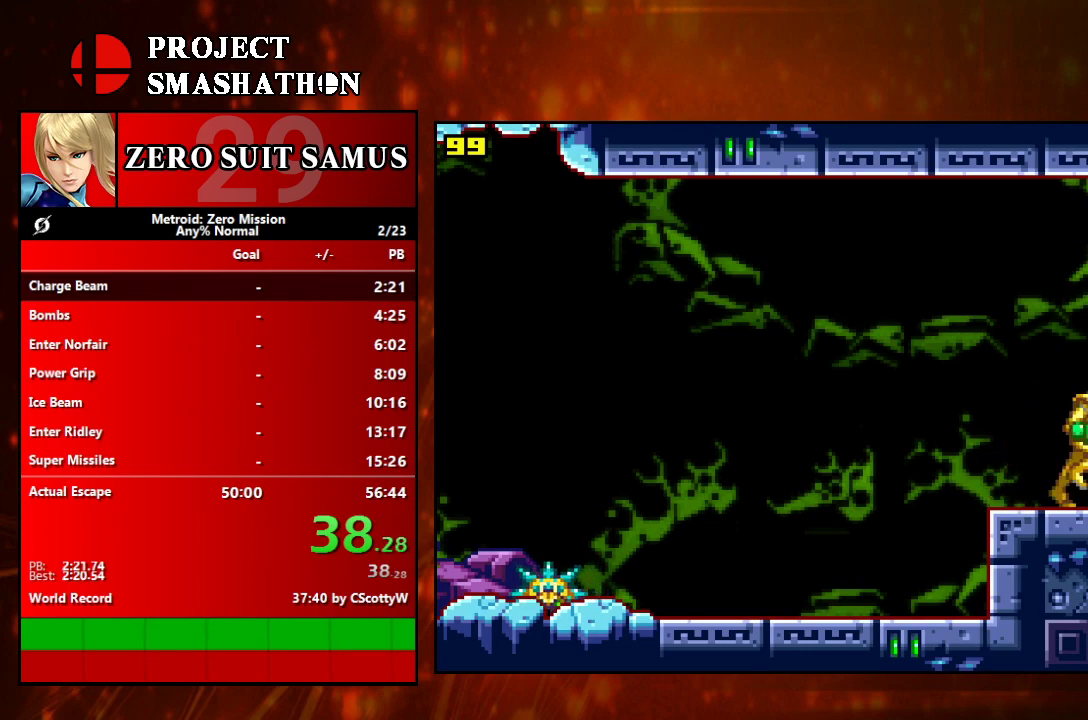
{"buttons": ["DPAD_RIGHT"], "events": []}
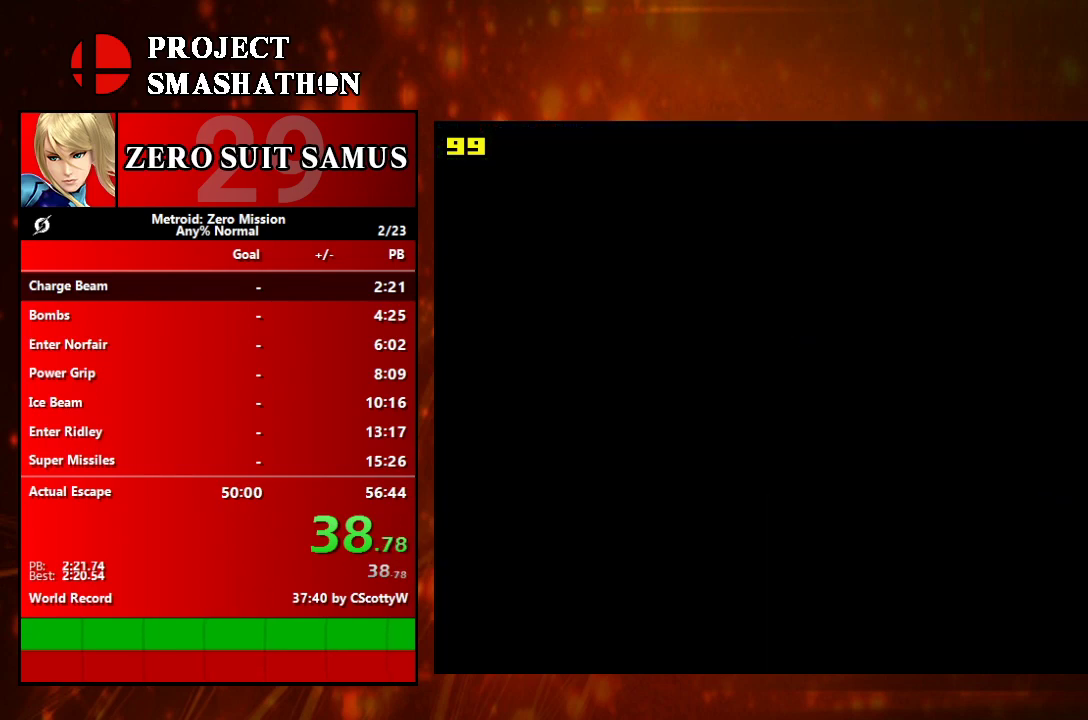
{"buttons": [], "events": [[350, "DPAD_RIGHT", "up"]]}
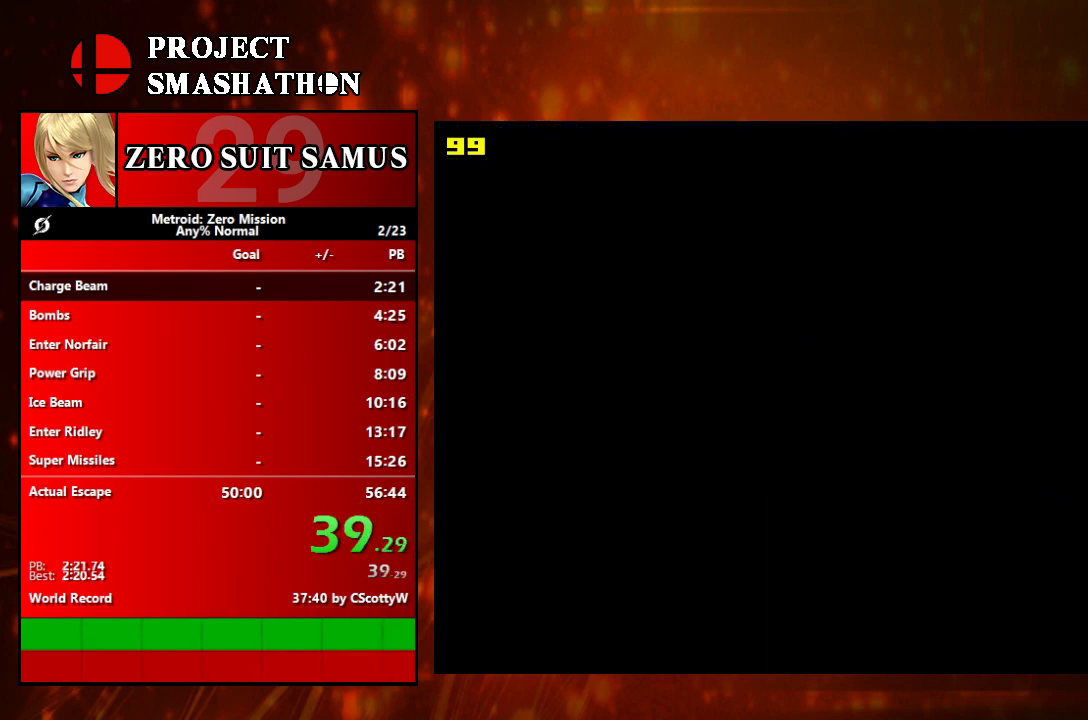
{"buttons": [], "events": []}
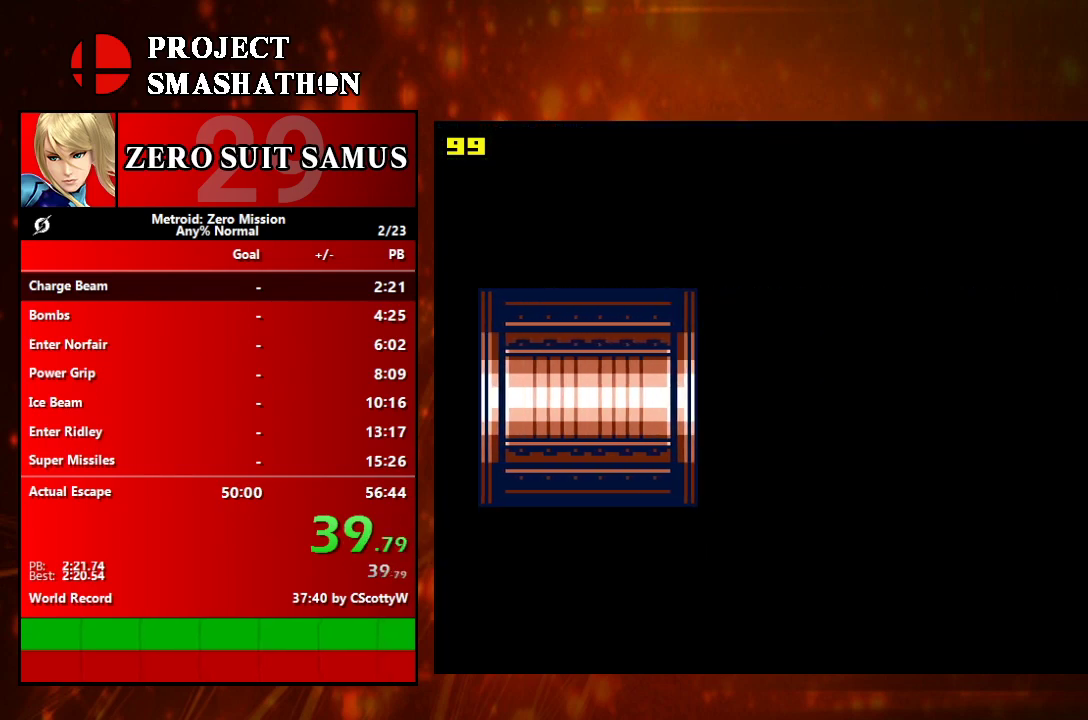
{"buttons": ["DPAD_RIGHT"], "events": [[400, "DPAD_RIGHT", "down"]]}
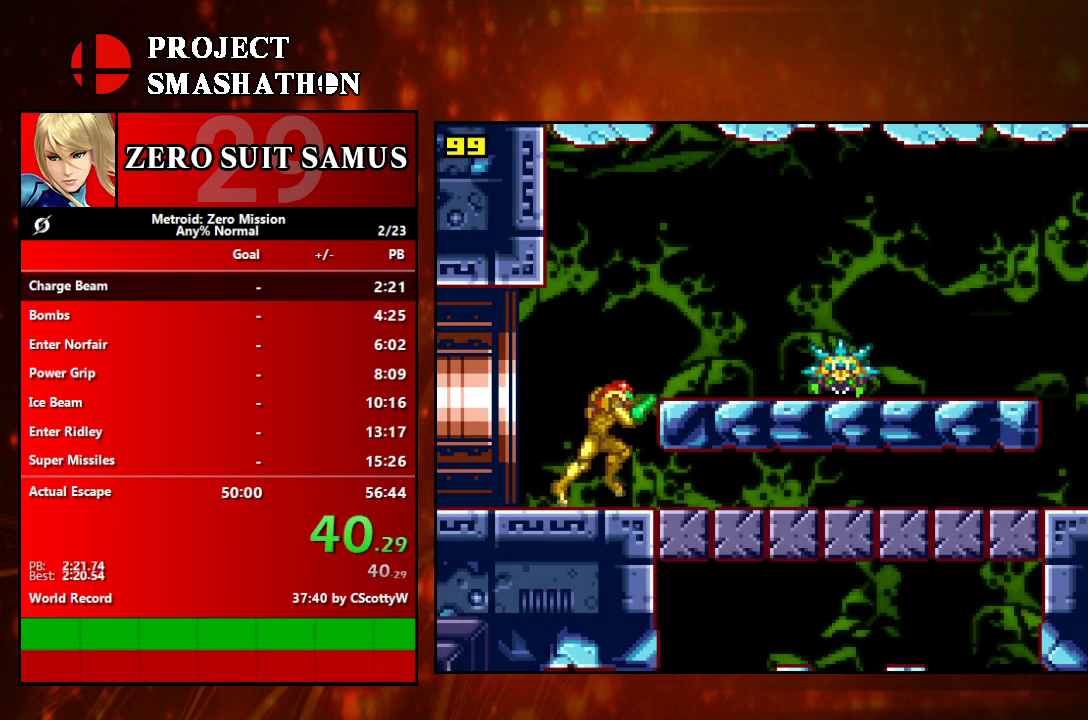
{"buttons": ["A", "DPAD_RIGHT"], "events": [[117, "A", "down"], [217, "A", "up"], [467, "A", "down"]]}
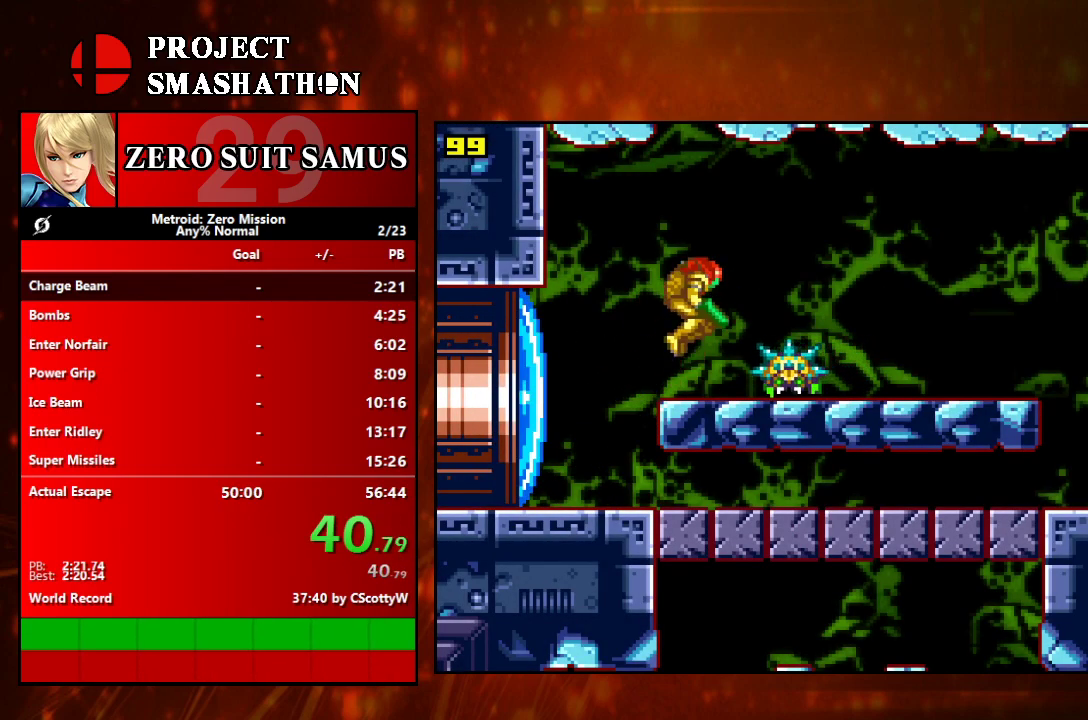
{"buttons": ["DPAD_RIGHT"], "events": [[150, "A", "up"]]}
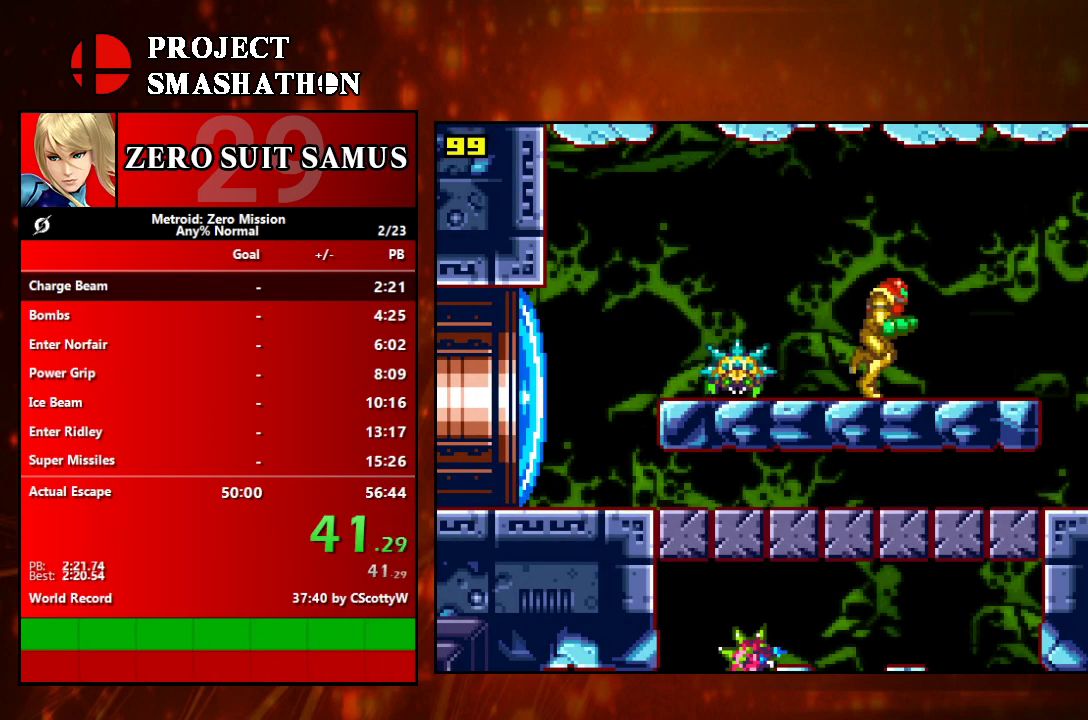
{"buttons": ["DPAD_RIGHT"], "events": [[367, "B", "down"], [433, "B", "up"]]}
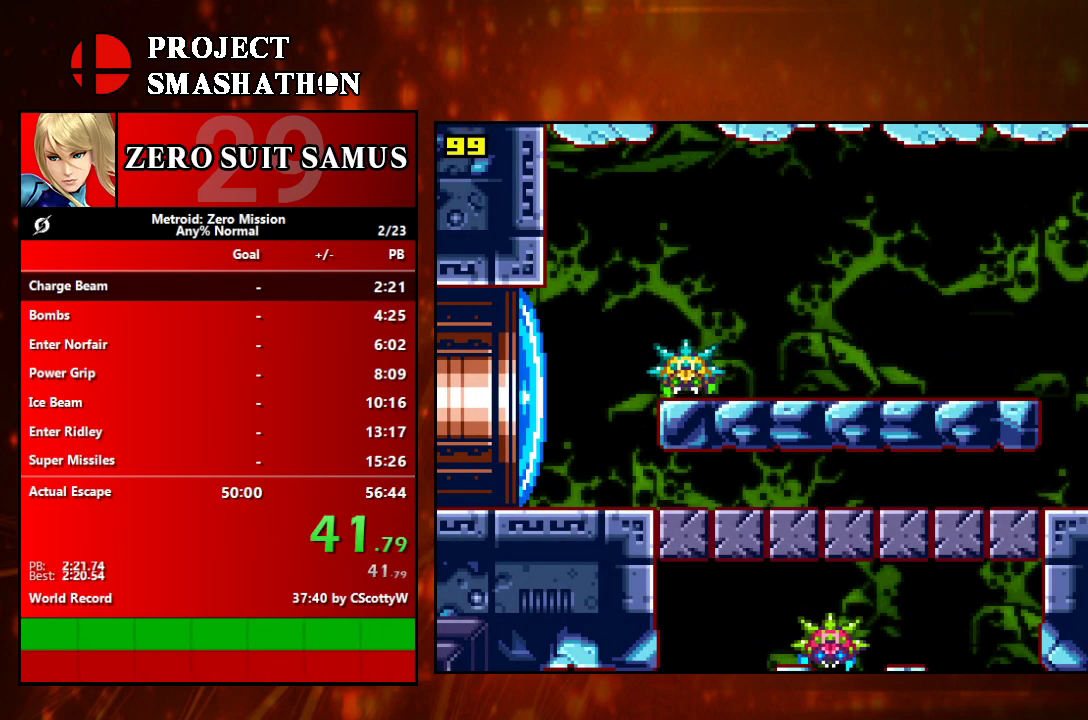
{"buttons": ["DPAD_RIGHT"], "events": []}
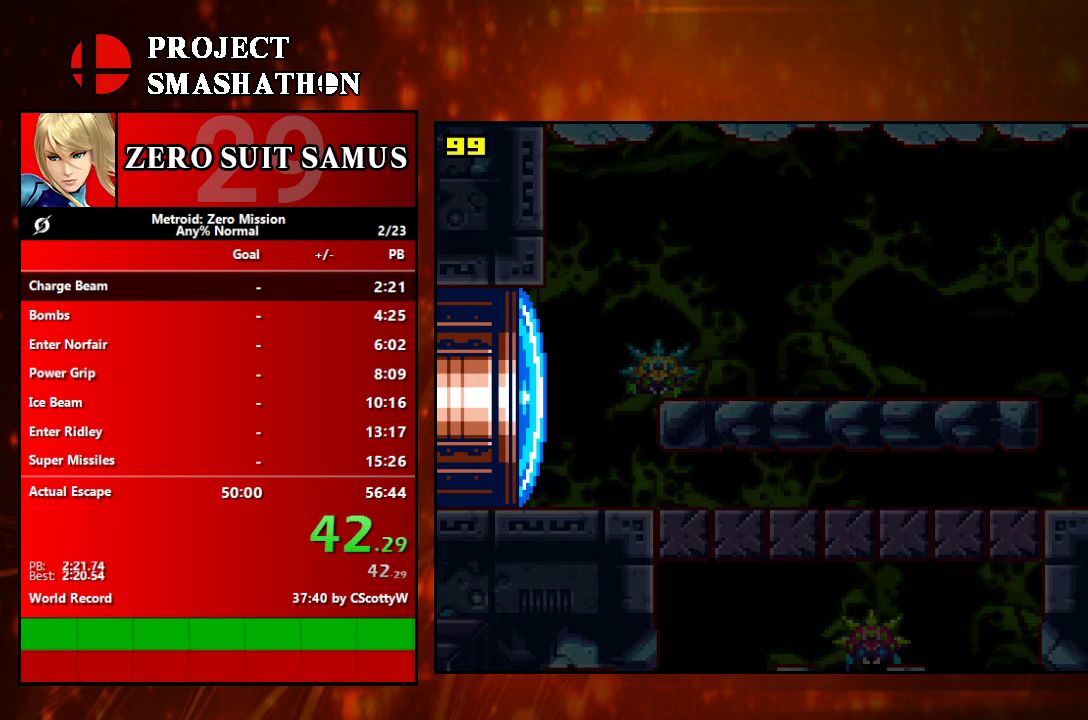
{"buttons": ["DPAD_RIGHT"], "events": []}
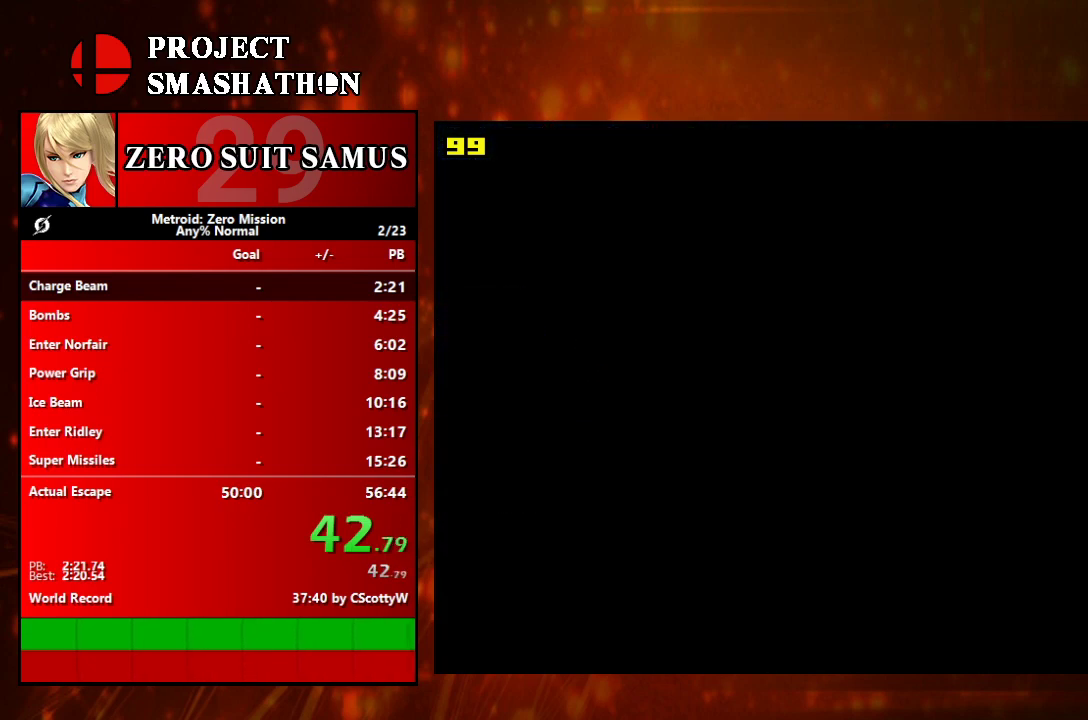
{"buttons": ["DPAD_RIGHT"], "events": []}
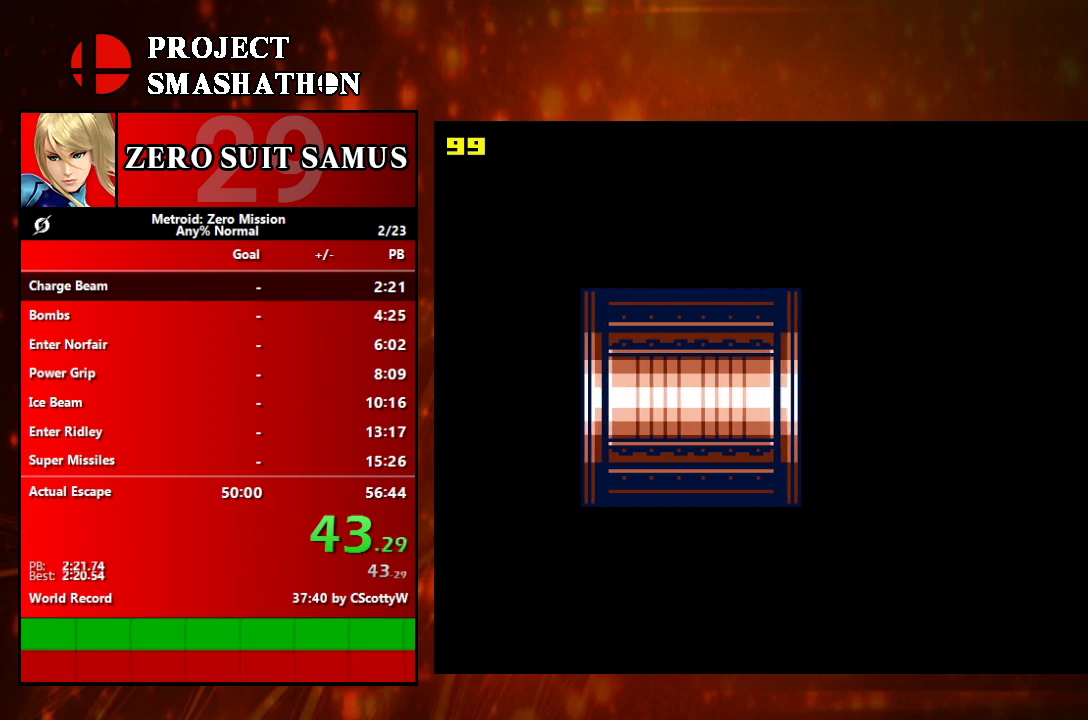
{"buttons": ["DPAD_RIGHT"], "events": []}
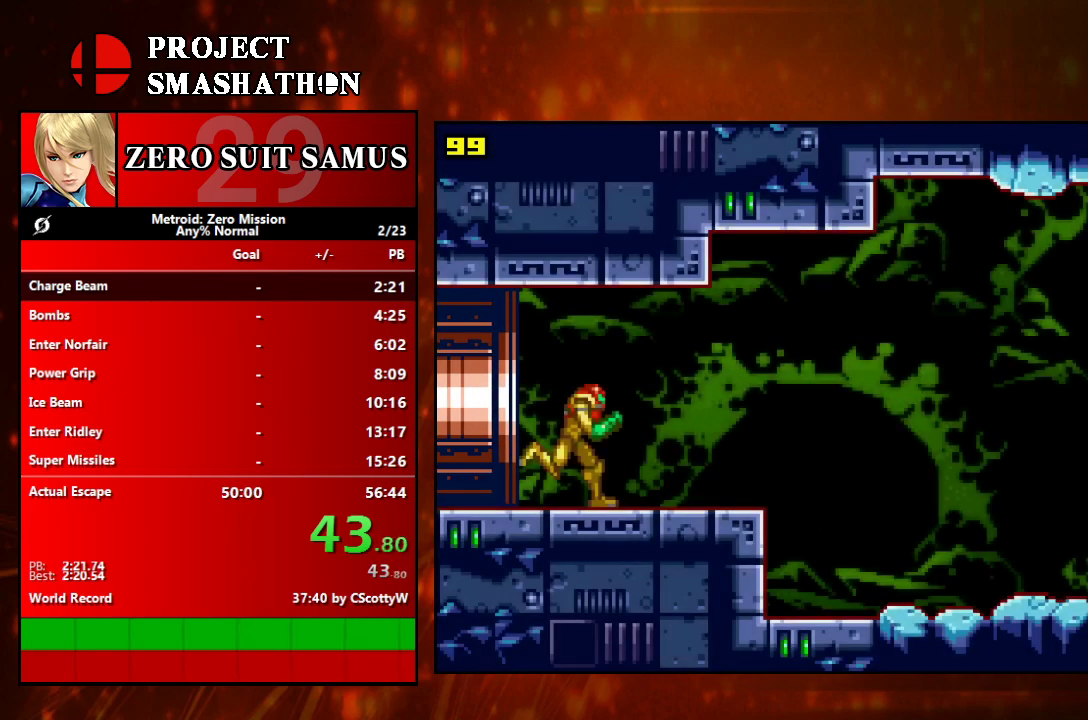
{"buttons": ["DPAD_RIGHT"], "events": []}
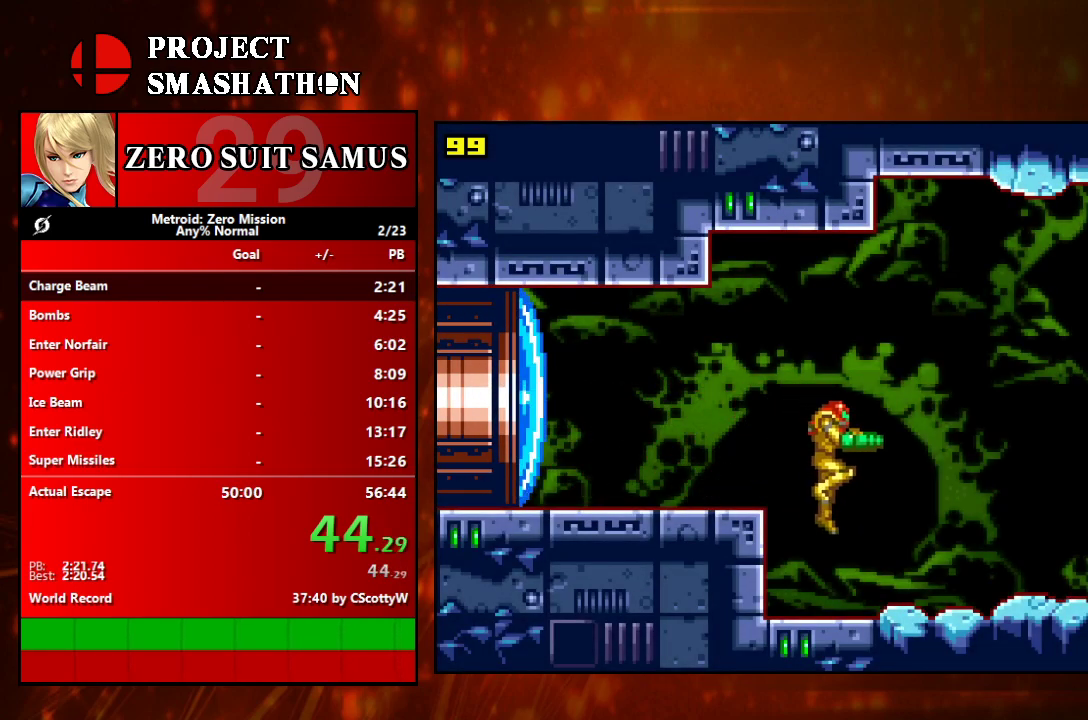
{"buttons": ["DPAD_RIGHT"], "events": []}
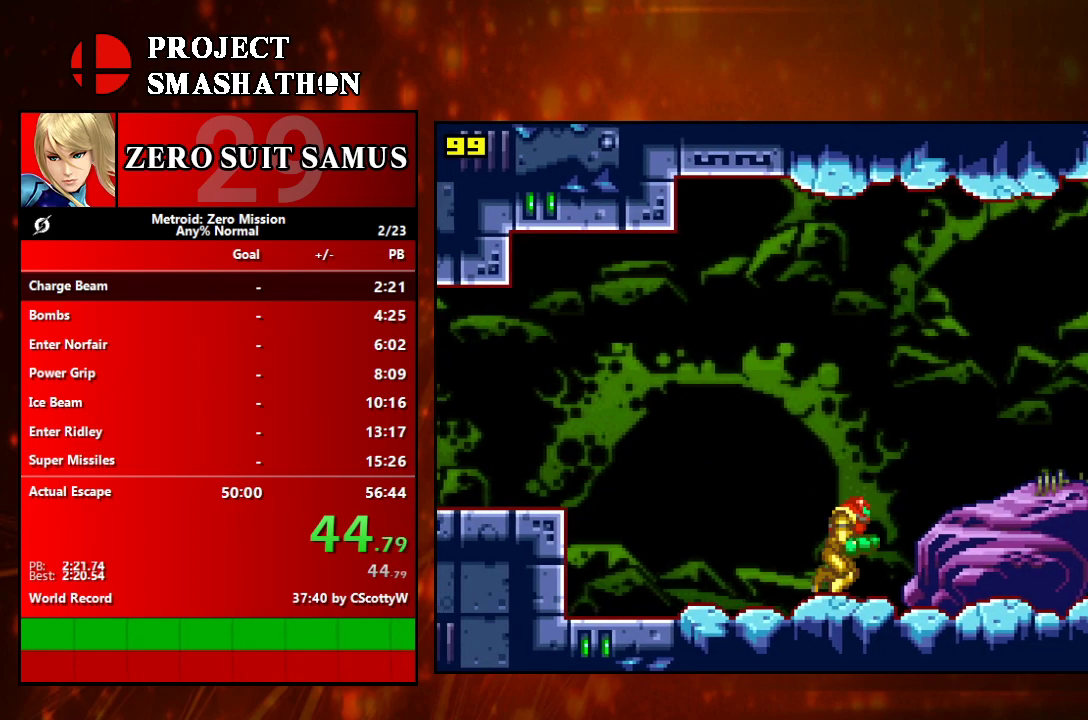
{"buttons": ["DPAD_RIGHT"], "events": []}
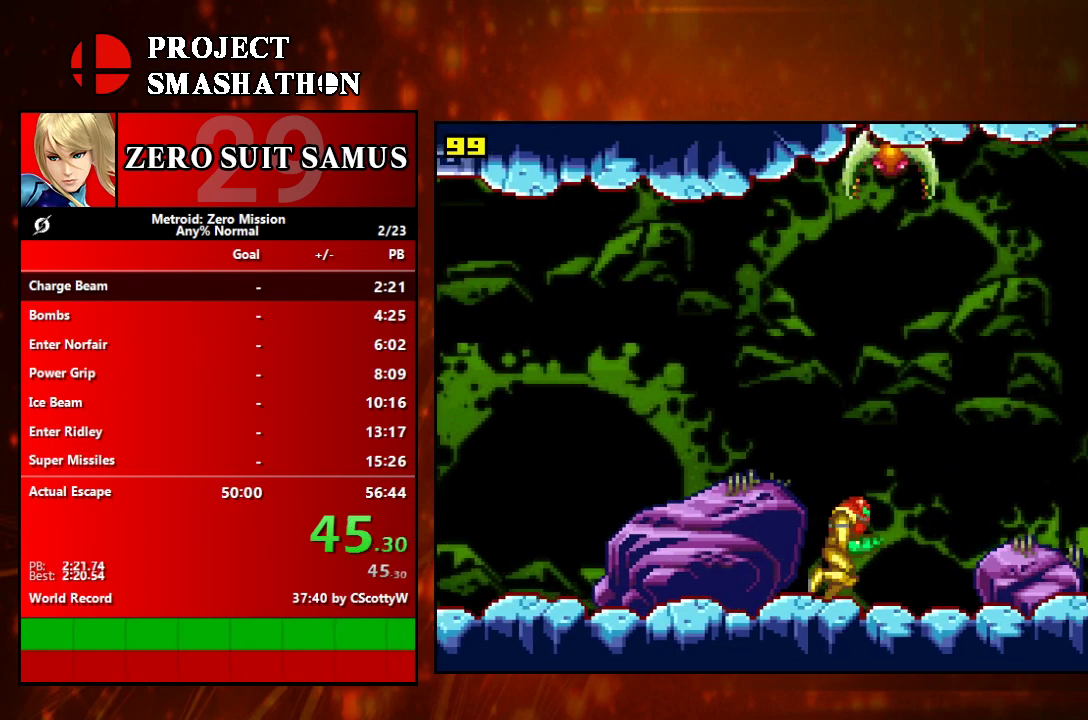
{"buttons": ["DPAD_RIGHT"], "events": []}
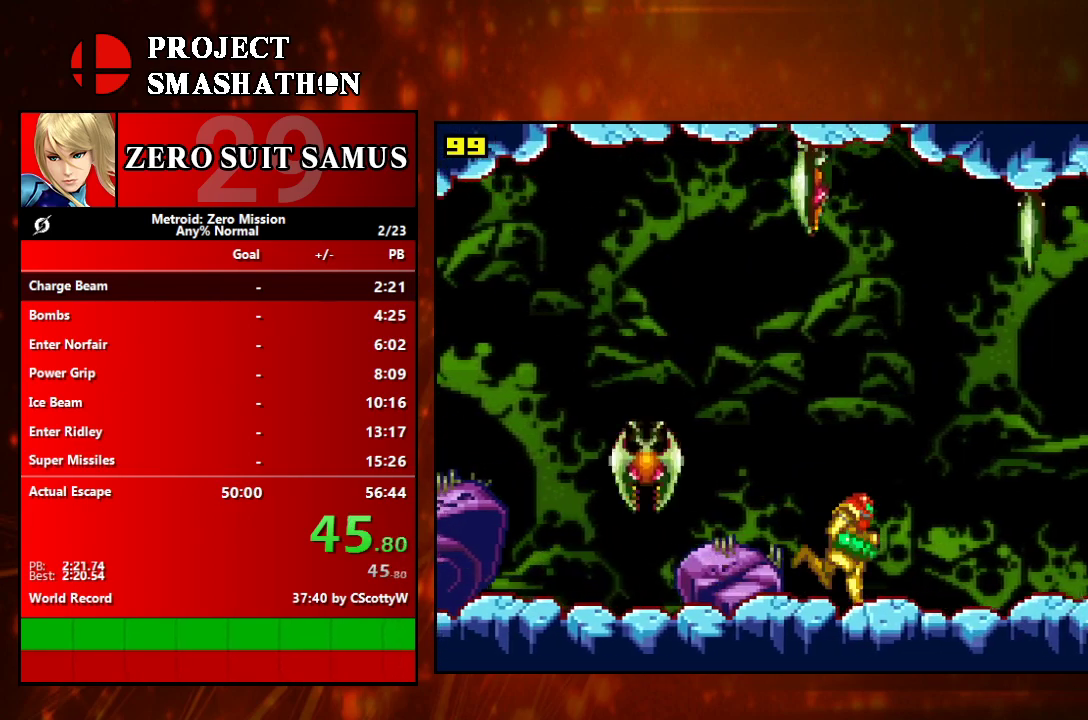
{"buttons": ["DPAD_RIGHT"], "events": []}
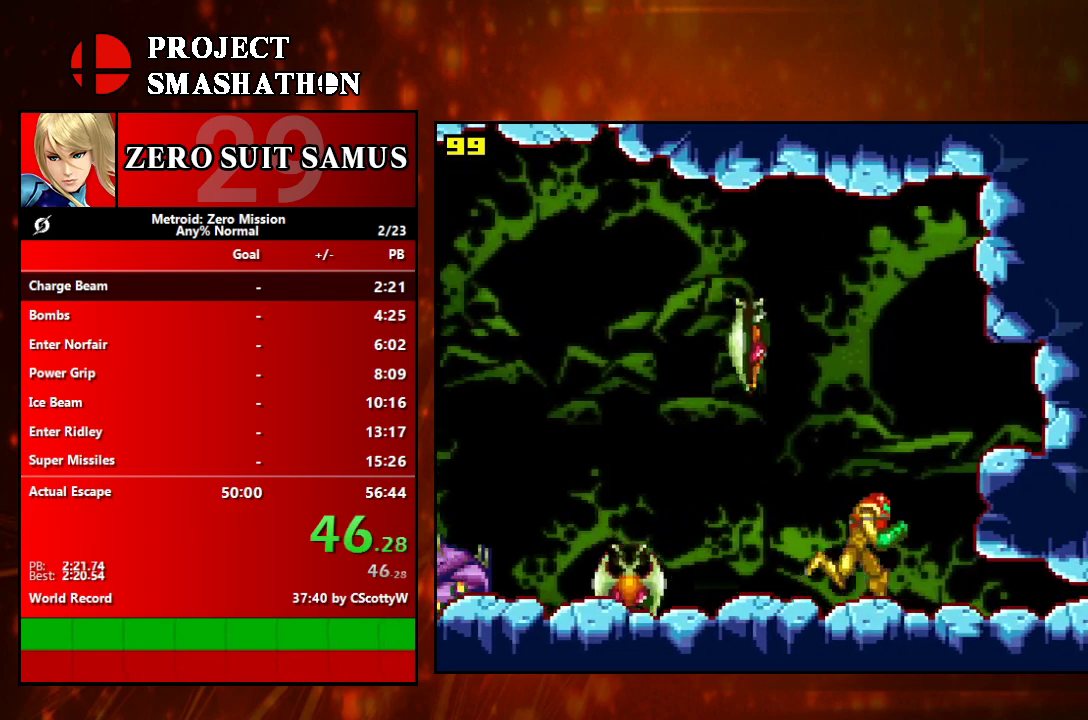
{"buttons": ["DPAD_DOWN"], "events": [[150, "DPAD_RIGHT", "up"], [217, "DPAD_DOWN", "down"], [300, "DPAD_DOWN", "up"], [467, "DPAD_DOWN", "down"]]}
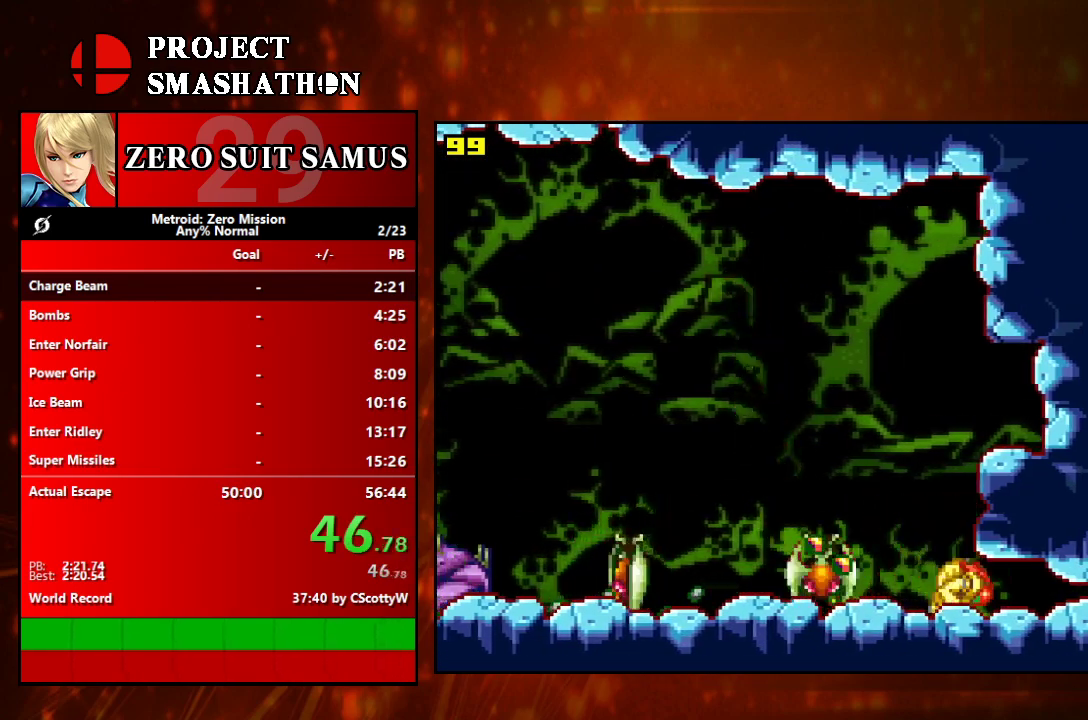
{"buttons": ["DPAD_RIGHT"], "events": [[67, "DPAD_DOWN", "up"], [117, "DPAD_RIGHT", "down"]]}
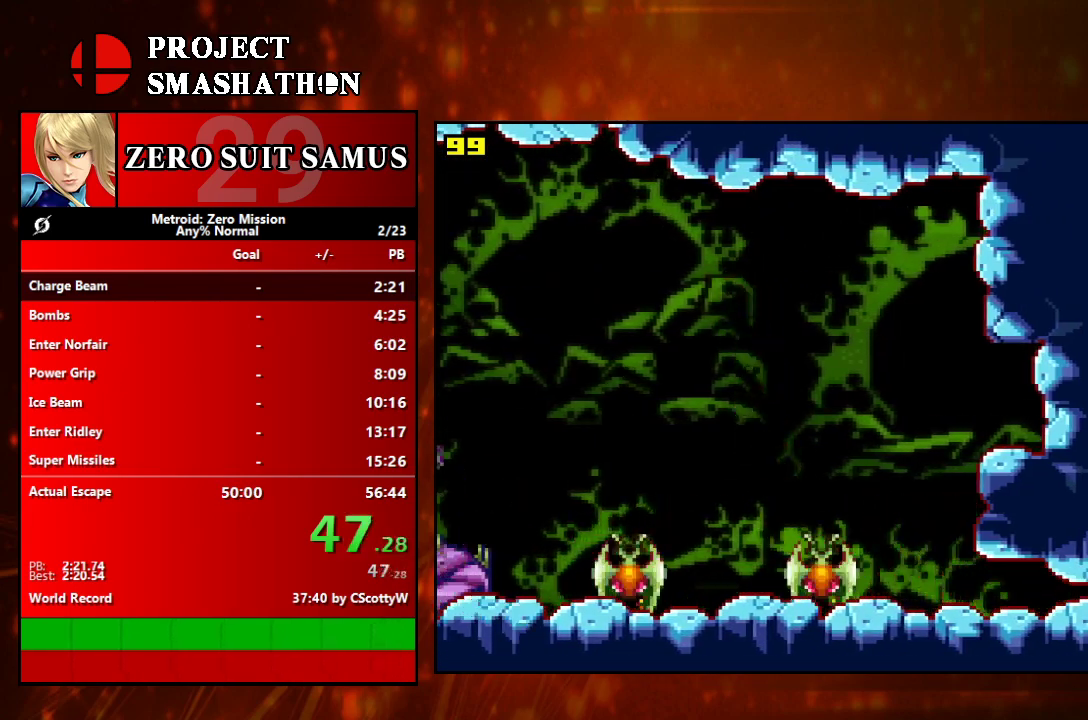
{"buttons": ["DPAD_RIGHT"], "events": []}
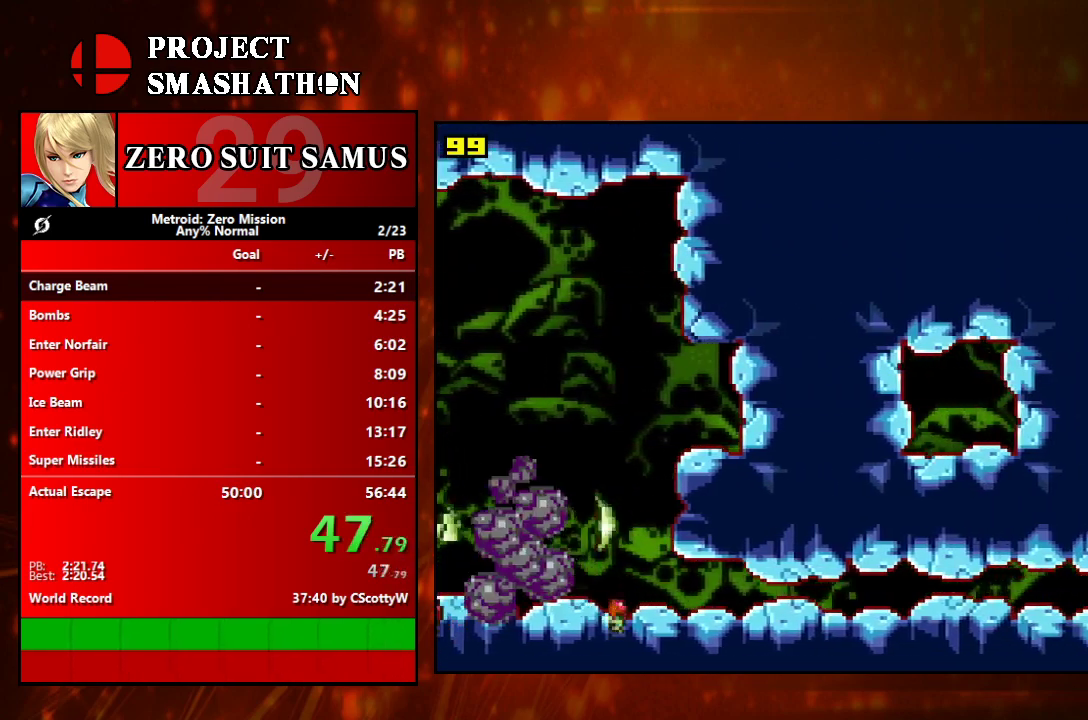
{"buttons": ["DPAD_RIGHT"], "events": []}
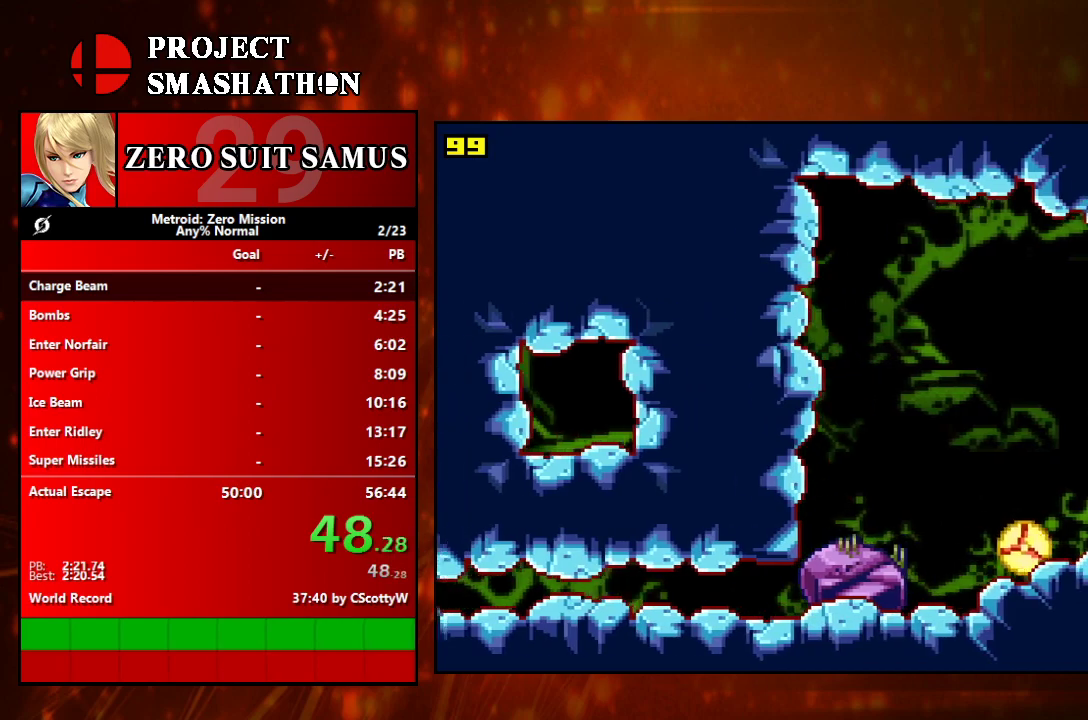
{"buttons": ["DPAD_RIGHT"], "events": [[17, "DPAD_UP", "down"], [150, "DPAD_UP", "up"]]}
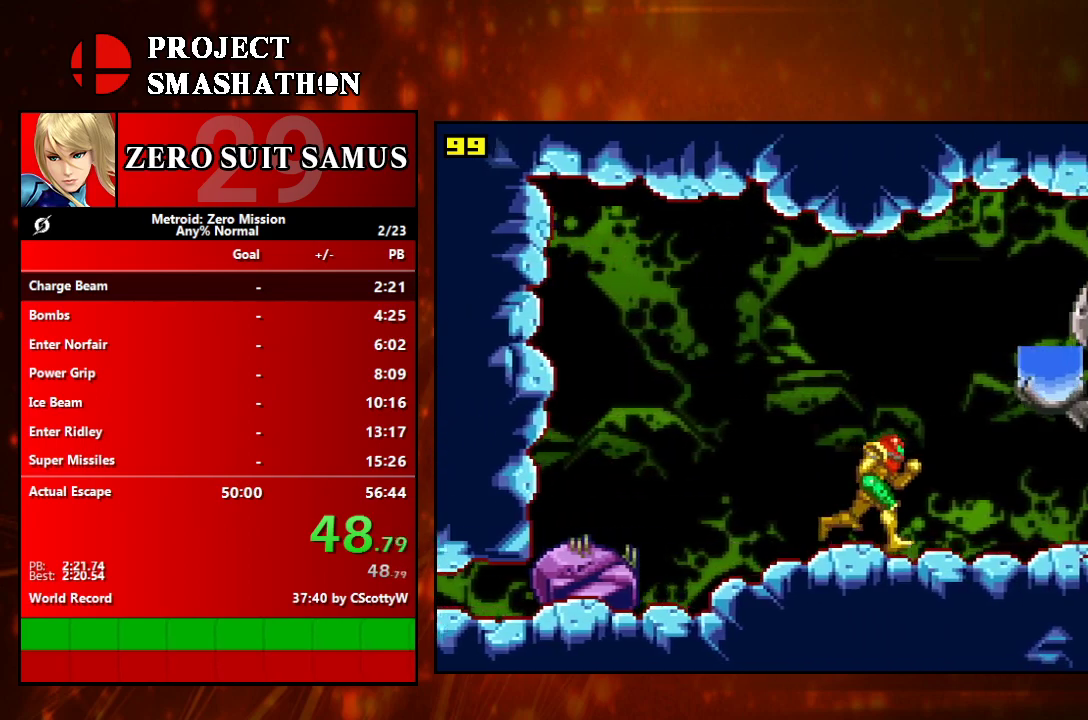
{"buttons": ["DPAD_DOWN"], "events": [[33, "A", "down"], [267, "A", "up"], [317, "DPAD_RIGHT", "up"], [467, "DPAD_DOWN", "down"]]}
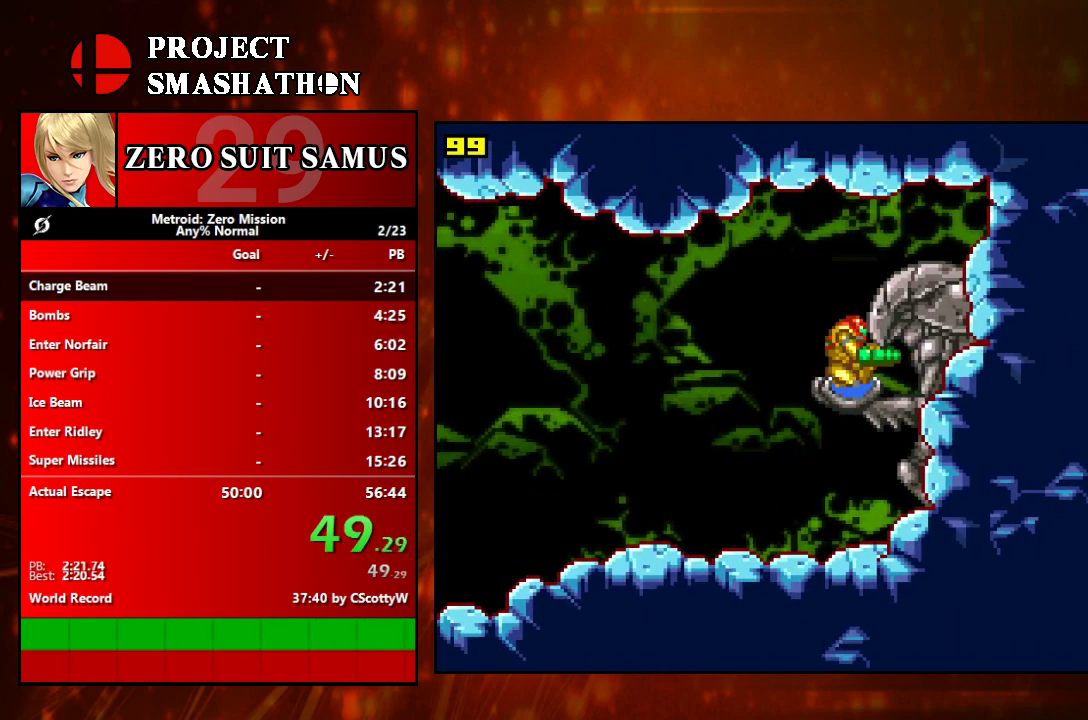
{"buttons": [], "events": [[17, "DPAD_DOWN", "up"], [83, "DPAD_DOWN", "down"], [283, "DPAD_DOWN", "up"]]}
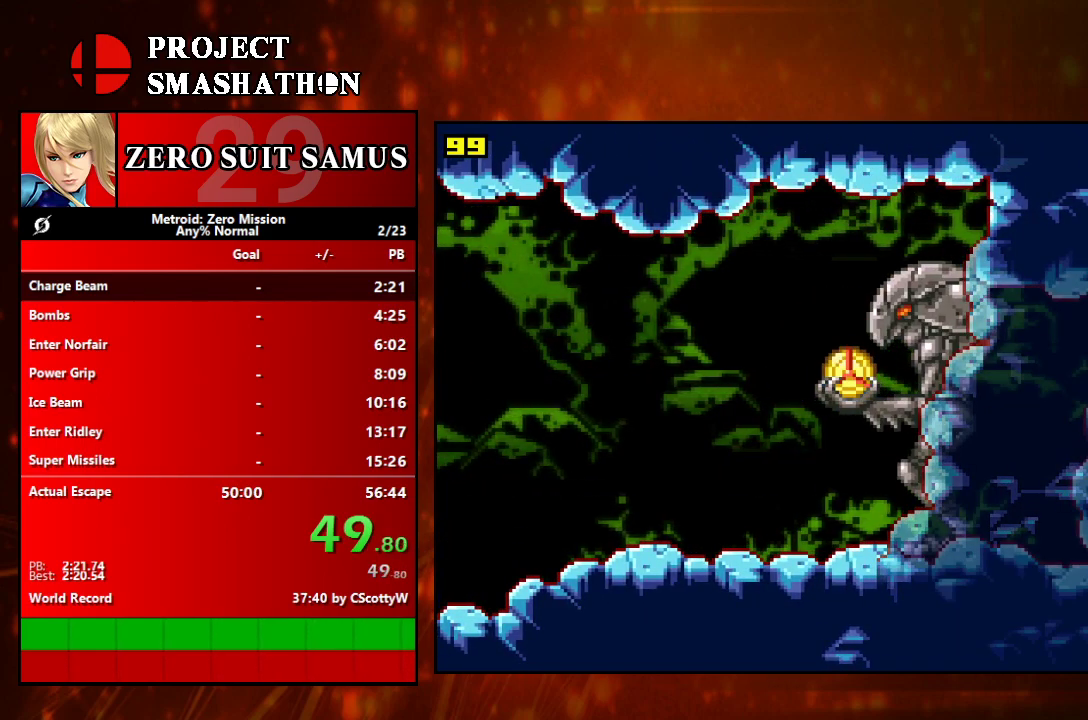
{"buttons": ["A"], "events": [[117, "A", "down"], [250, "A", "up"], [300, "A", "down"], [367, "A", "up"], [433, "A", "down"]]}
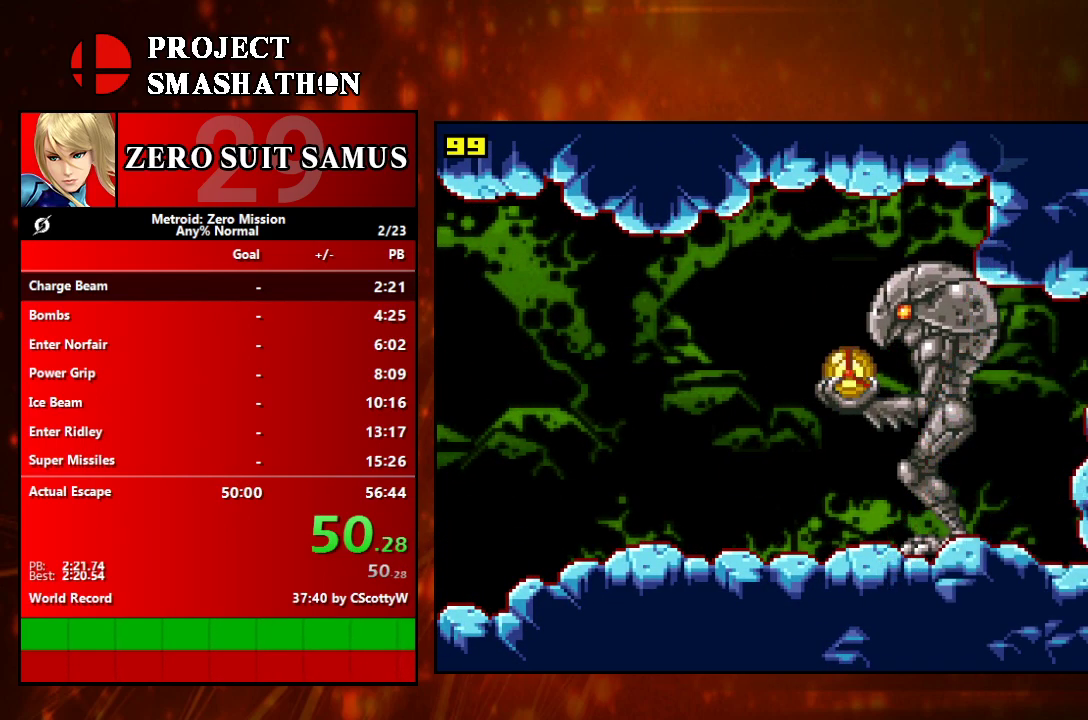
{"buttons": [], "events": [[33, "A", "up"], [83, "A", "down"], [150, "A", "up"]]}
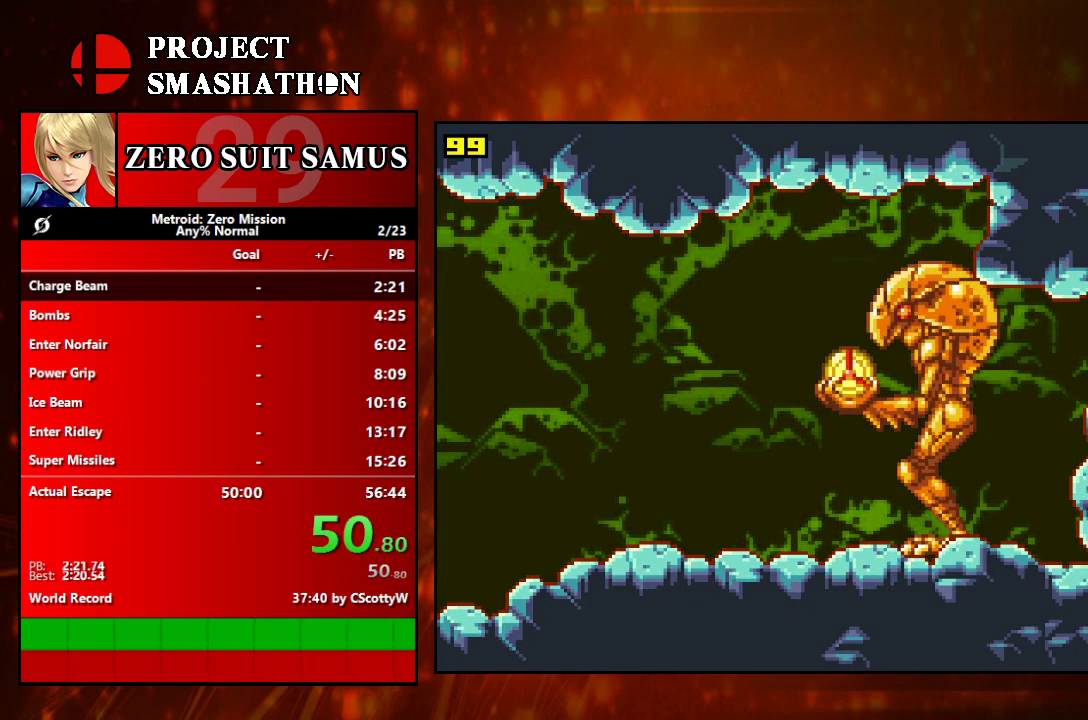
{"buttons": [], "events": []}
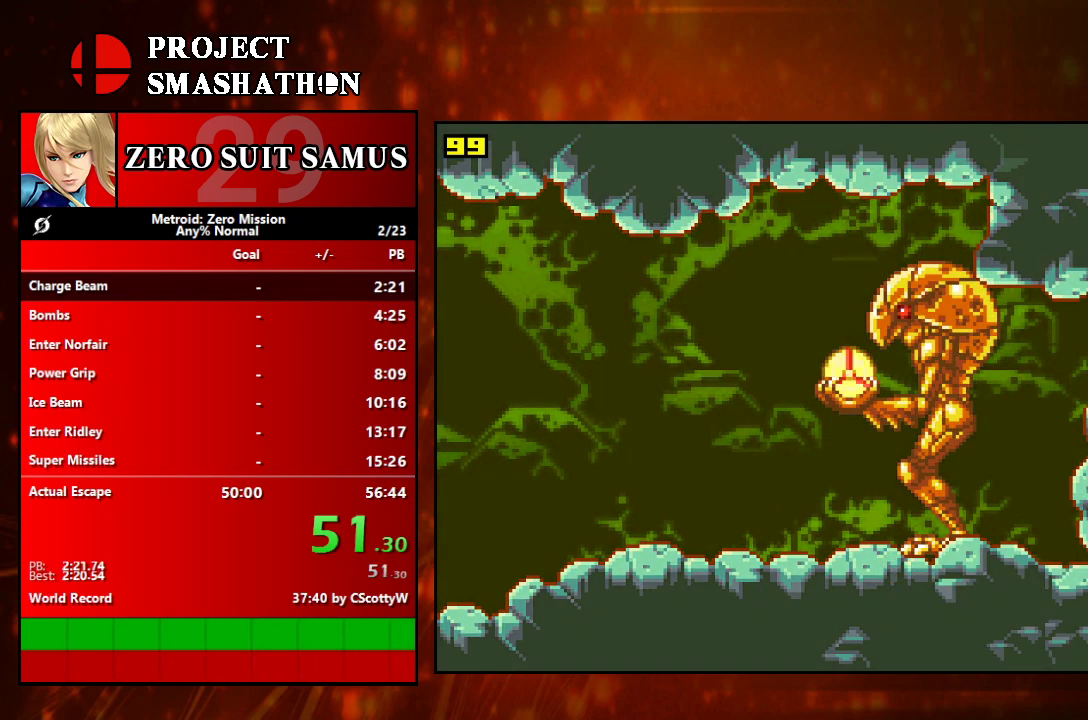
{"buttons": [], "events": []}